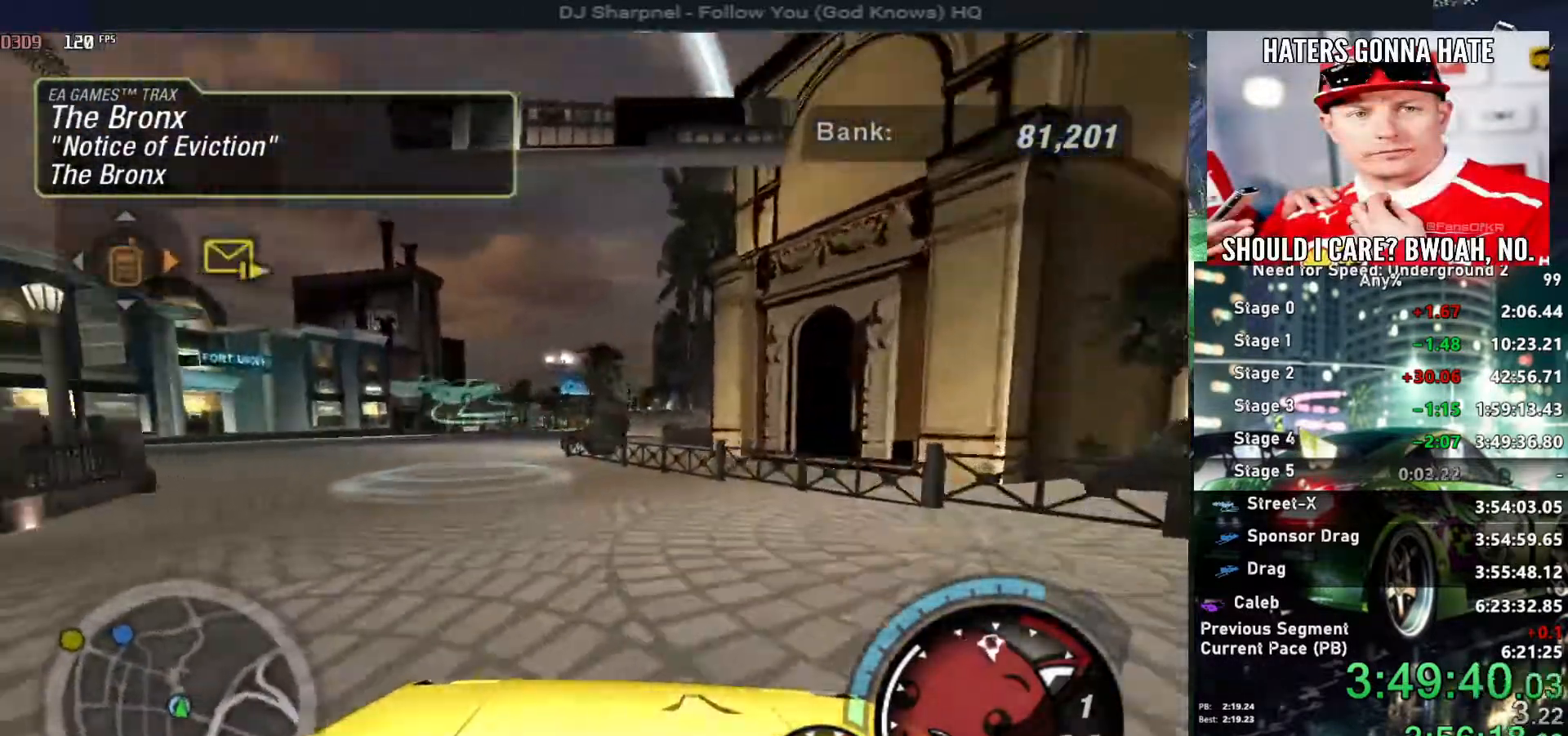
Gameplay with keyboard; each line is a JSON object with the keys held at the frame after it. "events" lists presses ("down") and releases ("up") of "alt", "ctrl", "down", "escape", "left", "r", "return", "right", "shift", "space", "super", "t", "tab", "u" and "up" between this image and that frame as [ms after this image, input, new state], when the widget could be followed in between. No other keys are recorded. Mouse input is not recorded.
{"keys": ["right", "up"], "events": [[84, "left", "down"], [84, "right", "up"], [167, "right", "down"], [234, "alt", "up"], [234, "left", "up"]]}
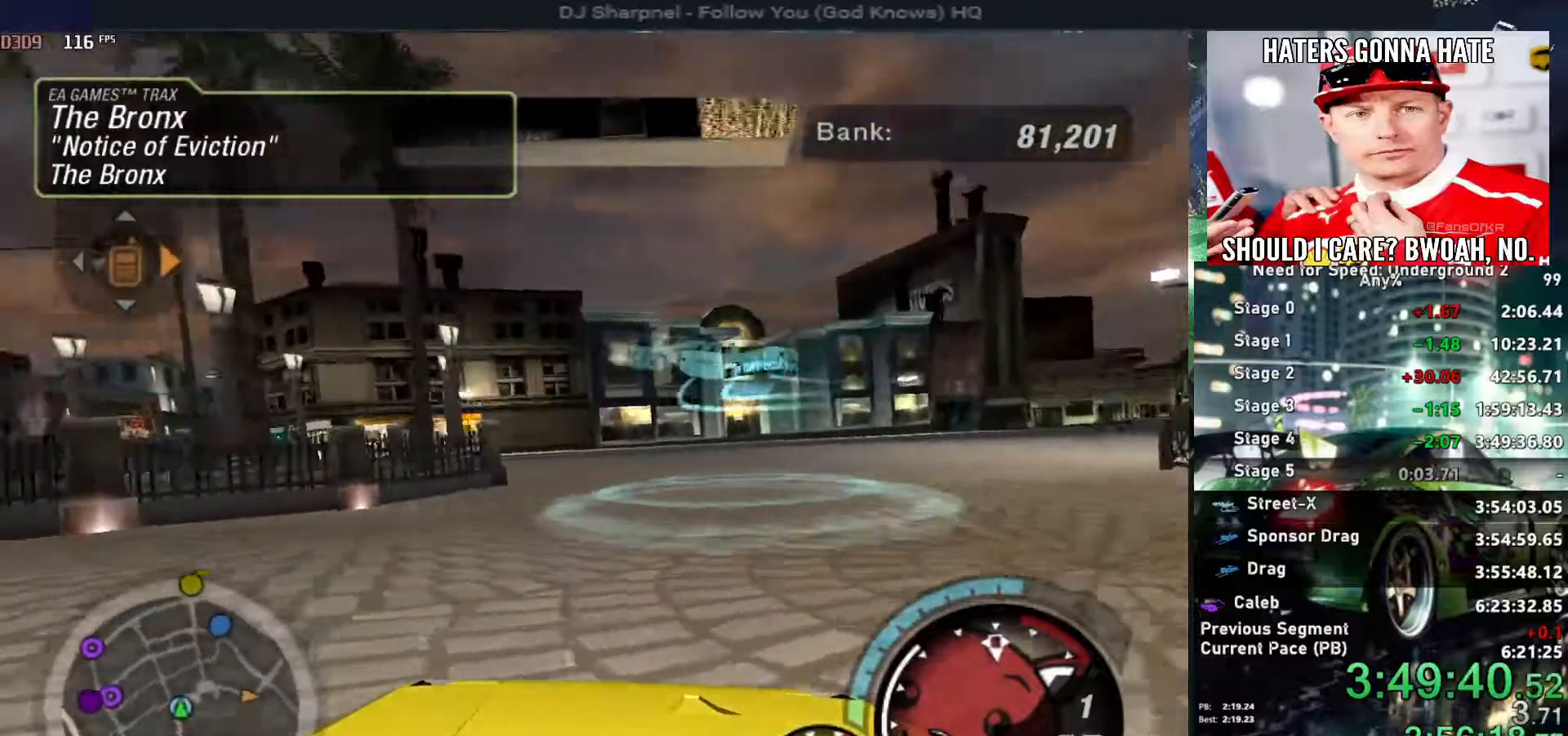
{"keys": ["right", "up"], "events": []}
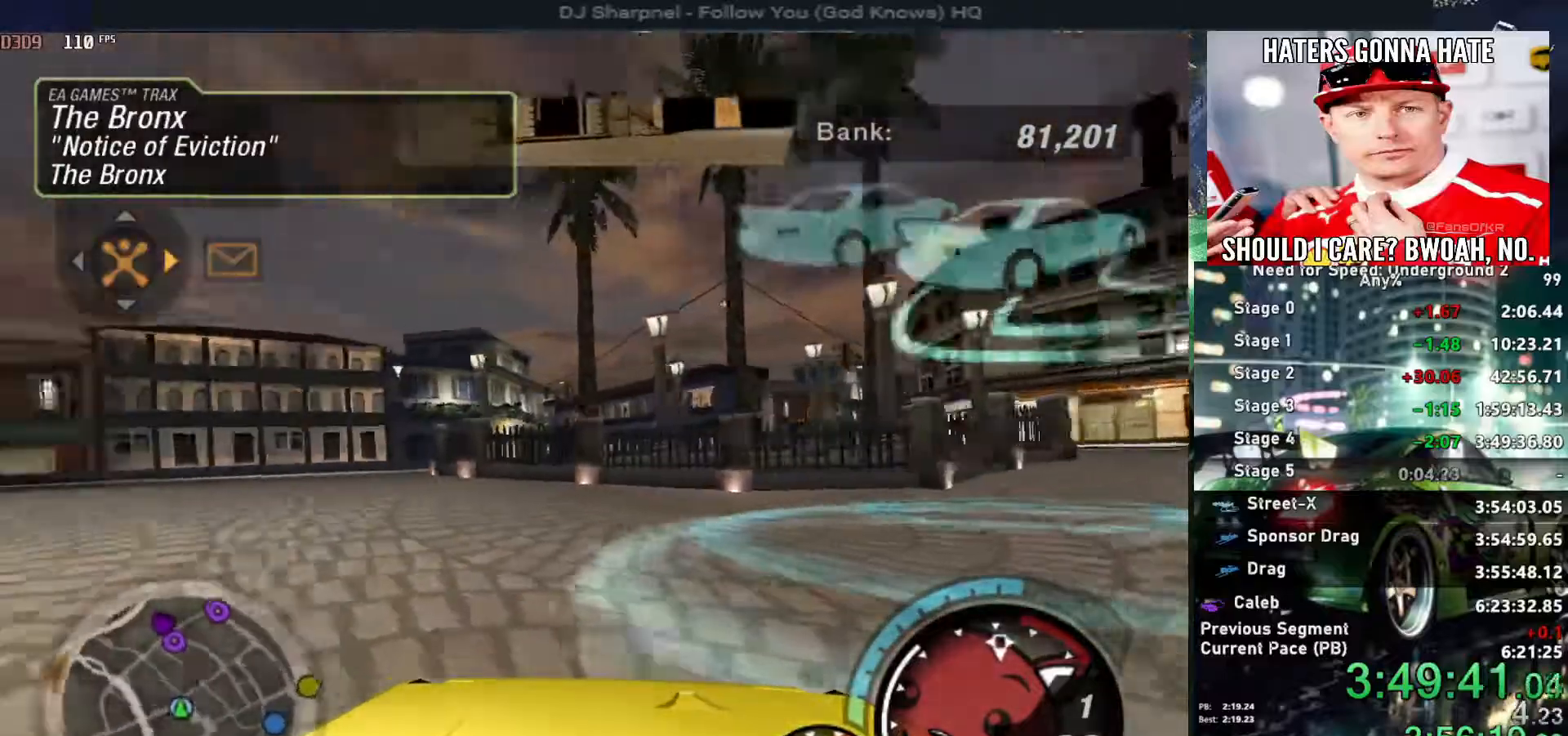
{"keys": ["right", "up"], "events": [[17, "return", "down"], [150, "return", "up"], [200, "up", "up"], [250, "up", "down"]]}
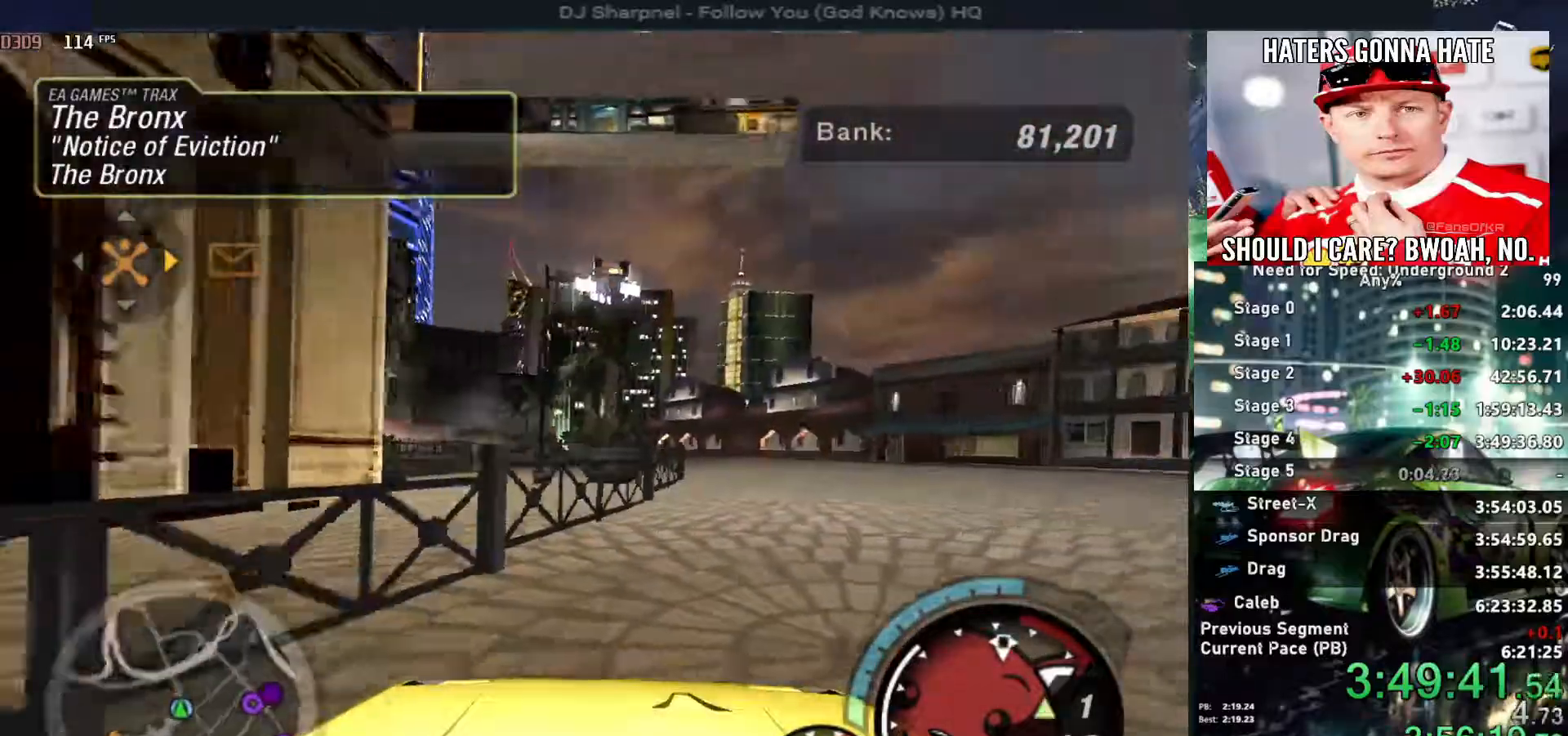
{"keys": ["left", "up"], "events": [[400, "left", "down"], [400, "right", "up"]]}
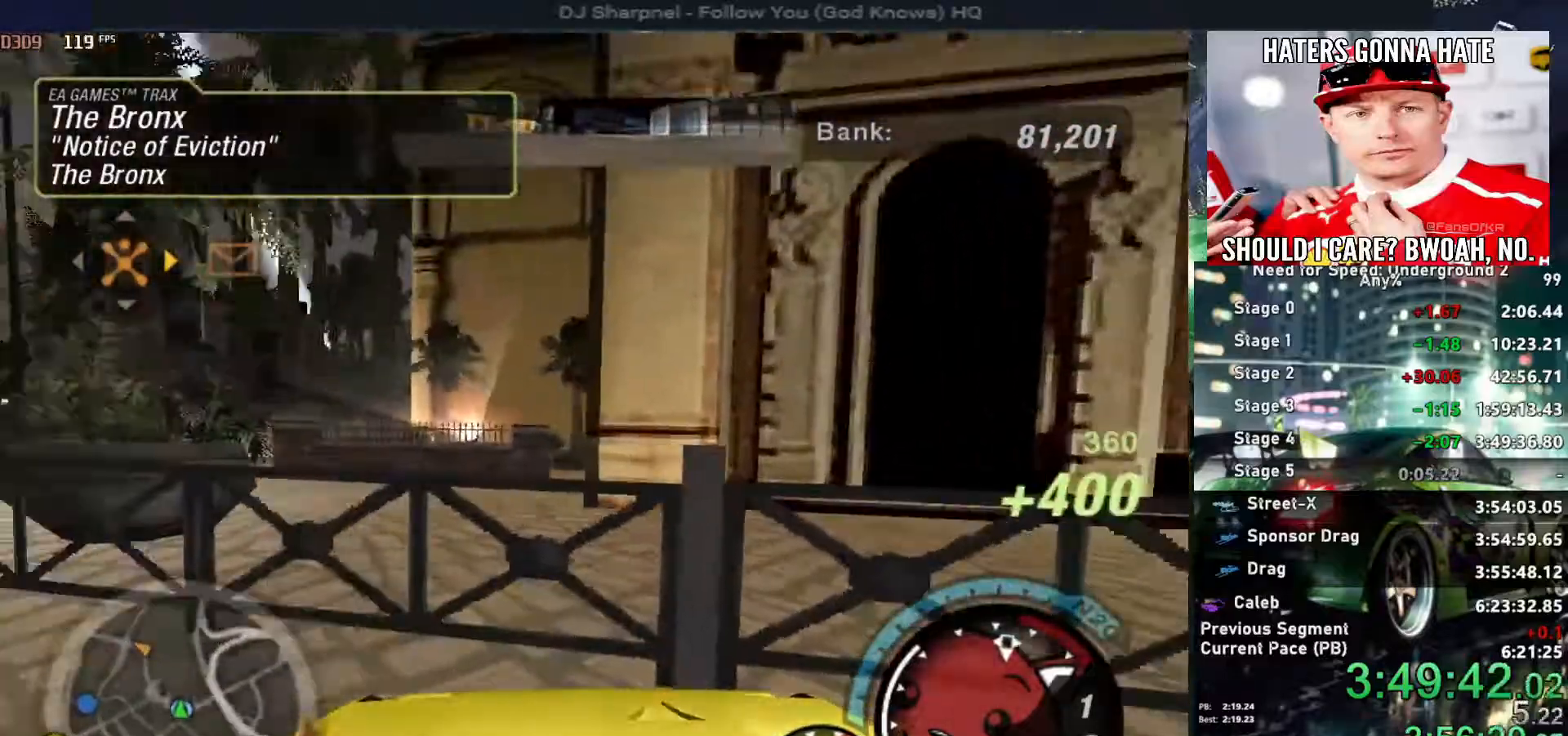
{"keys": ["left", "up"], "events": []}
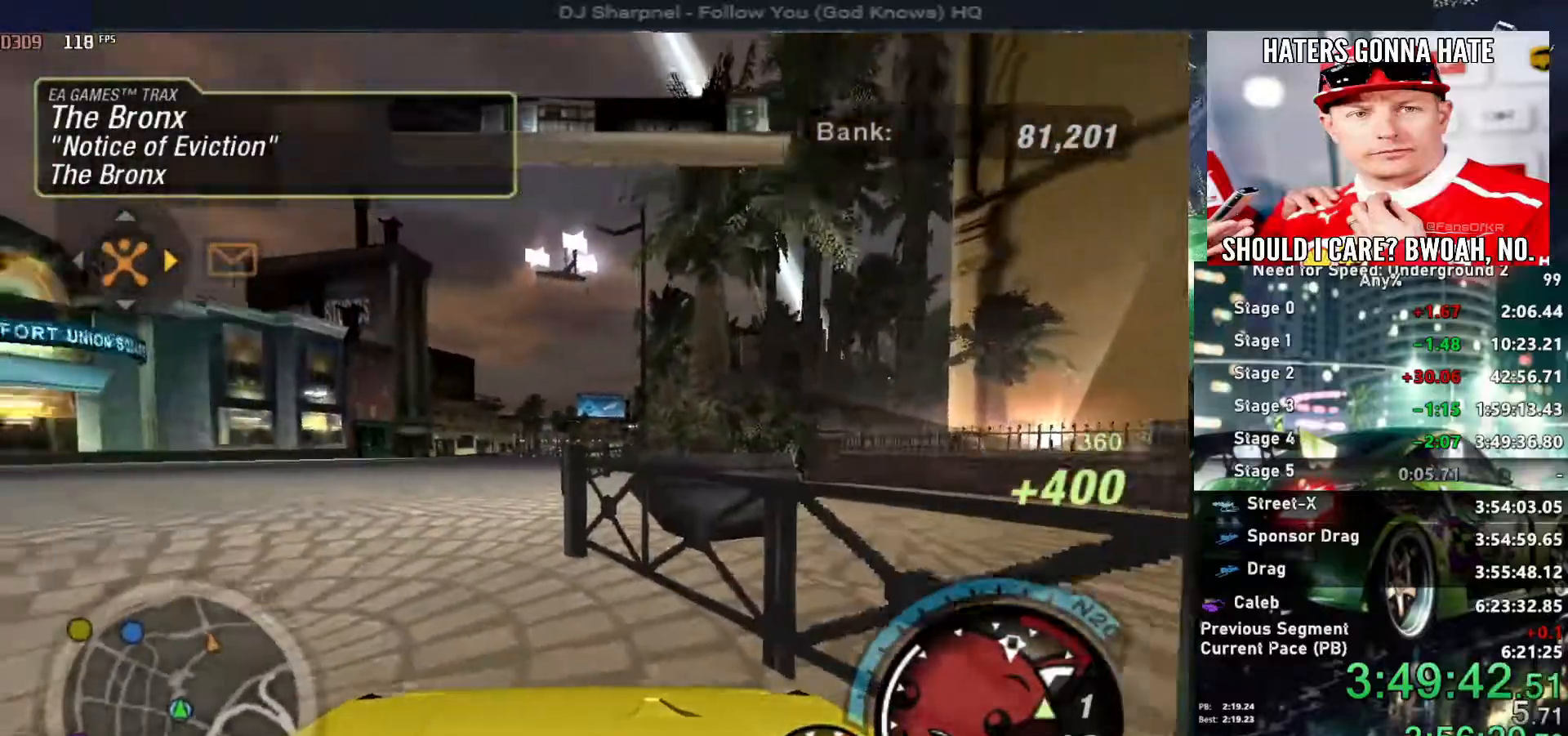
{"keys": ["up"], "events": [[100, "up", "up"], [450, "up", "down"], [500, "left", "up"]]}
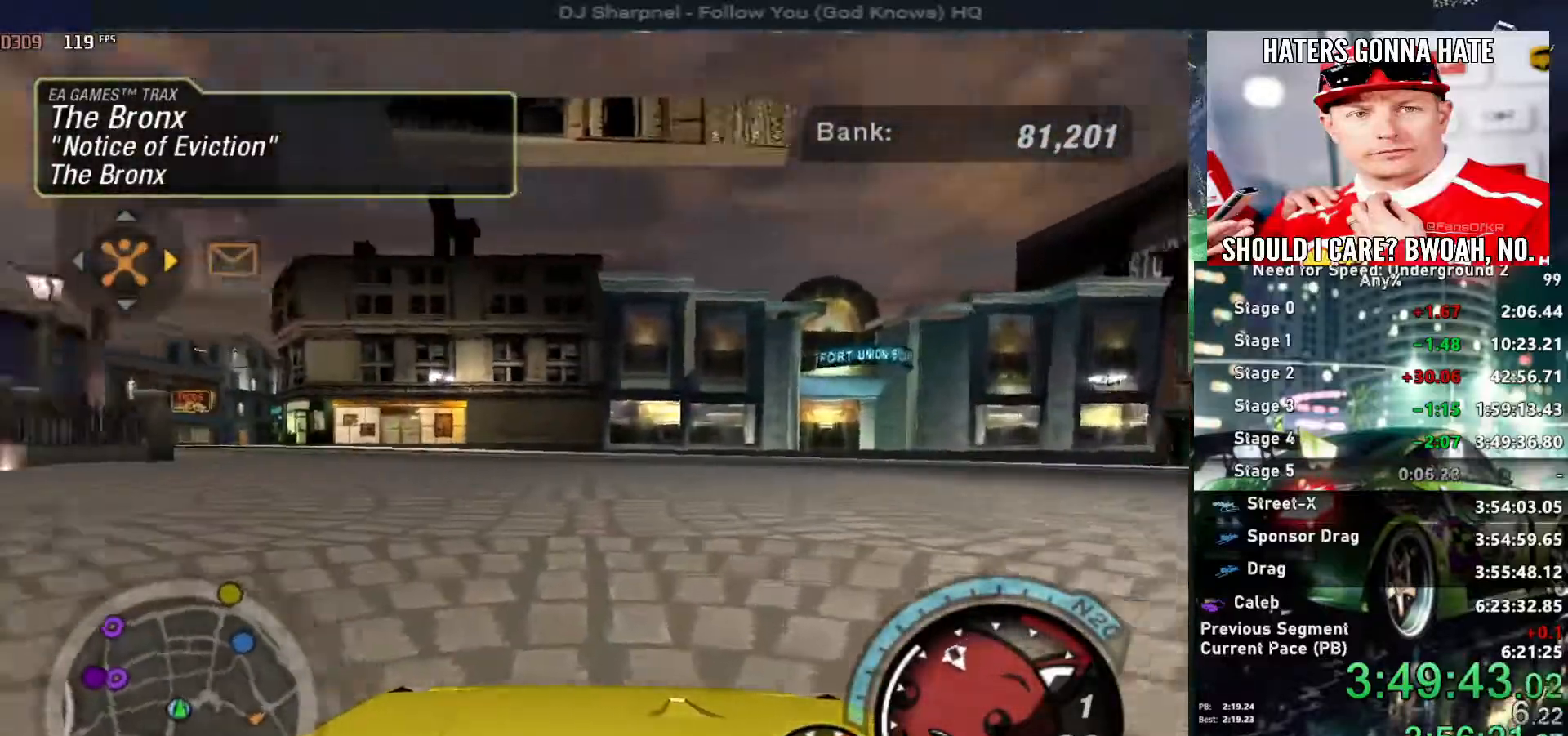
{"keys": ["right", "up"], "events": [[84, "right", "down"], [267, "up", "up"], [500, "up", "down"]]}
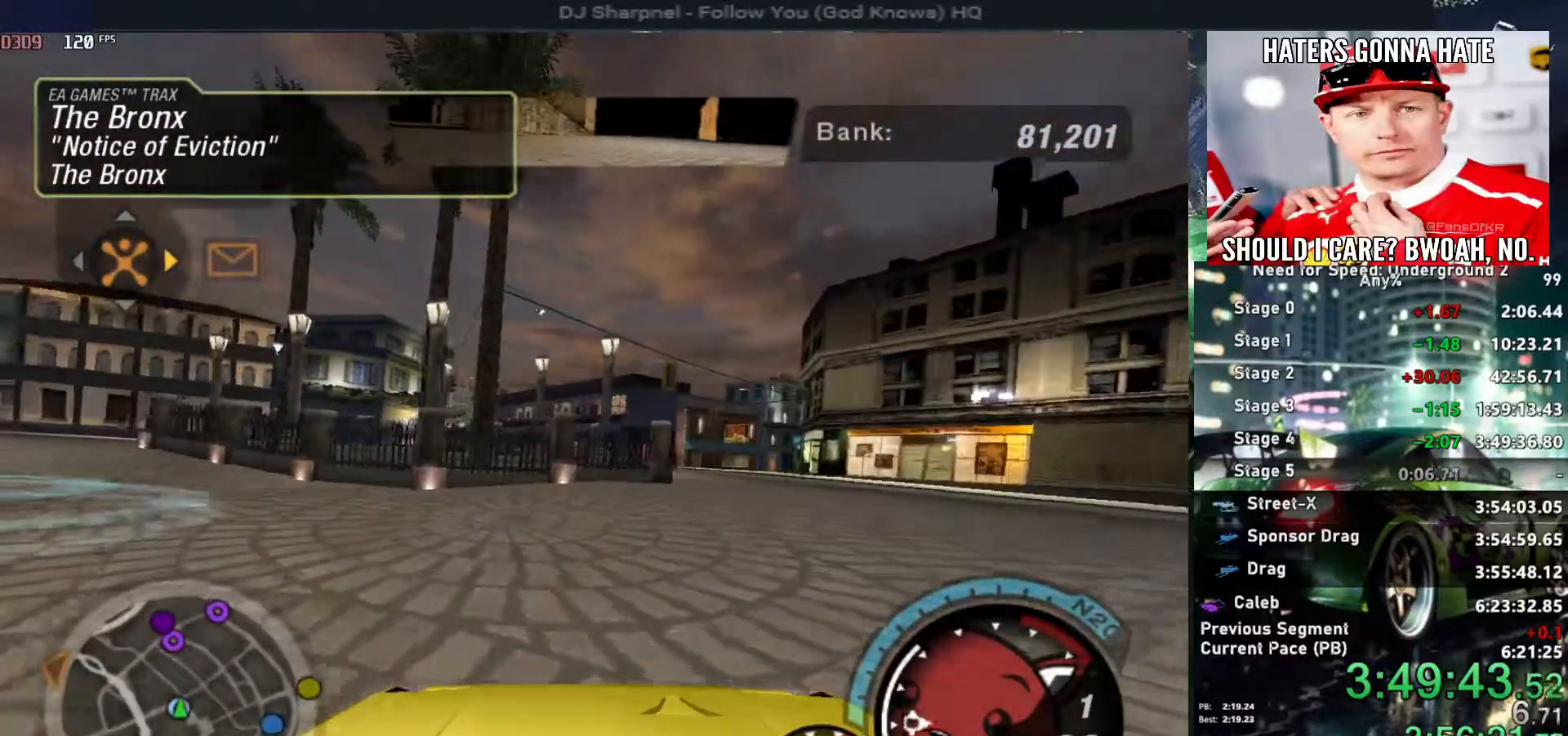
{"keys": ["left", "up"], "events": [[100, "left", "down"], [100, "right", "up"]]}
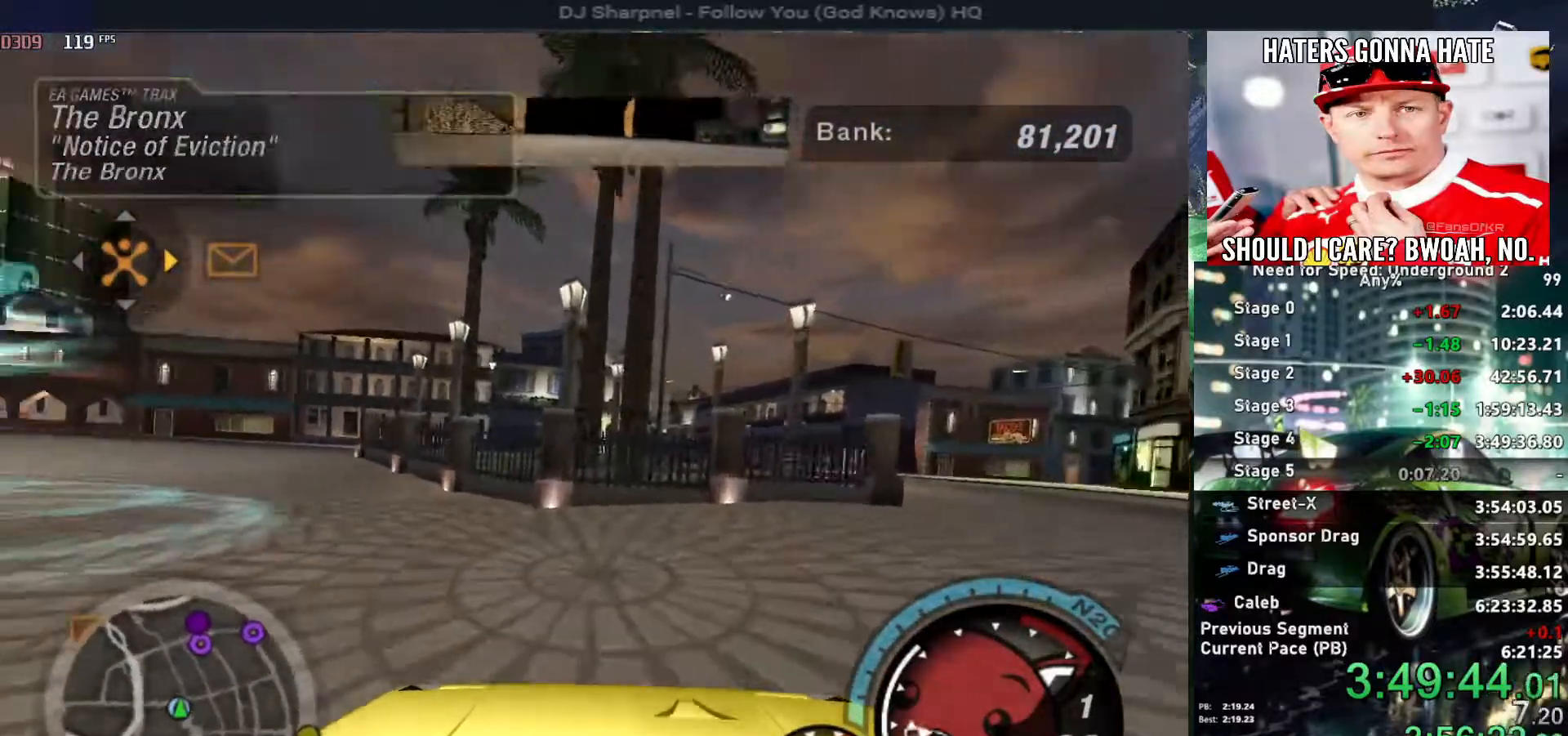
{"keys": ["left", "up"], "events": [[17, "alt", "down"], [67, "left", "up"], [200, "left", "down"], [334, "alt", "up"]]}
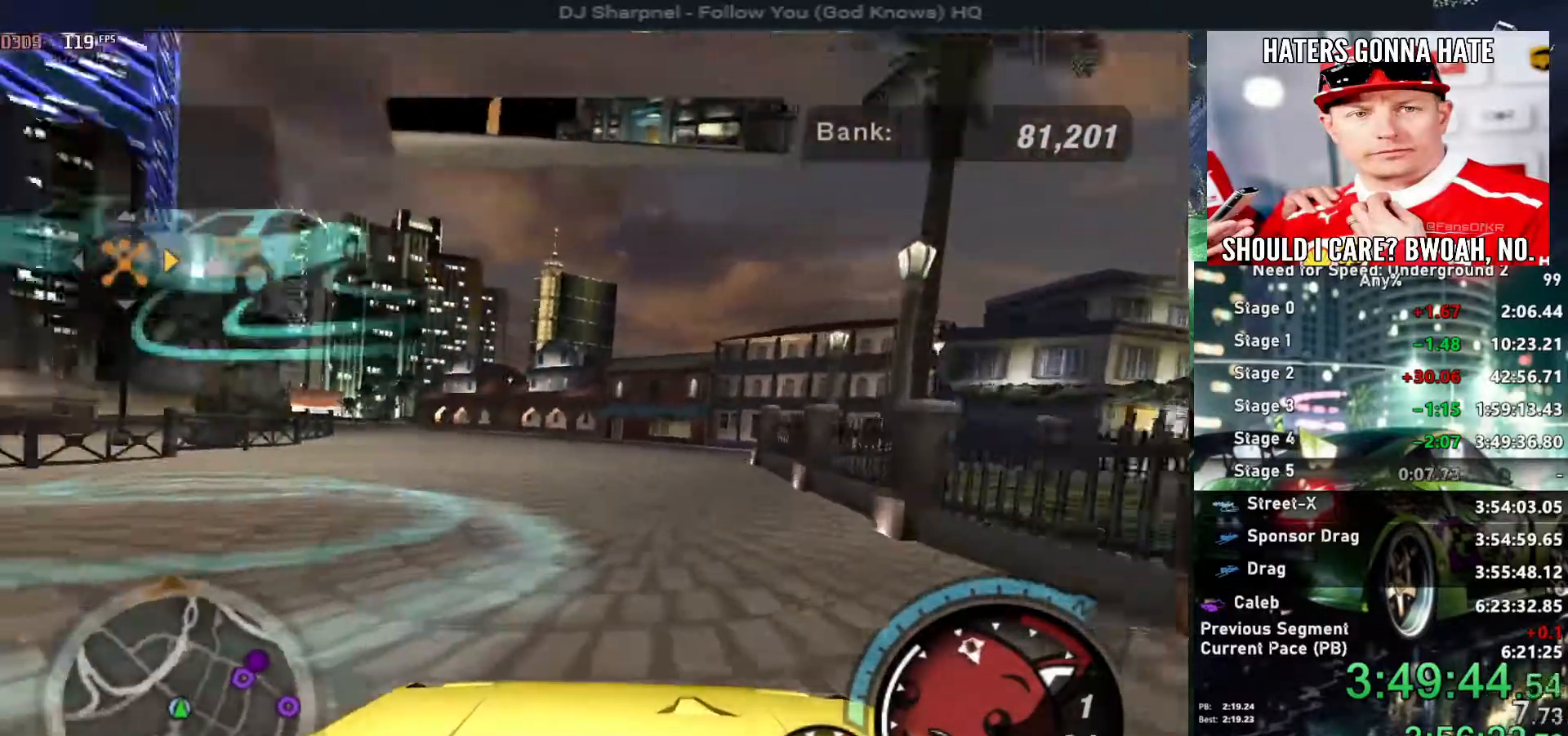
{"keys": ["left"], "events": [[34, "up", "up"], [317, "left", "up"], [317, "return", "down"], [450, "return", "up"], [500, "left", "down"]]}
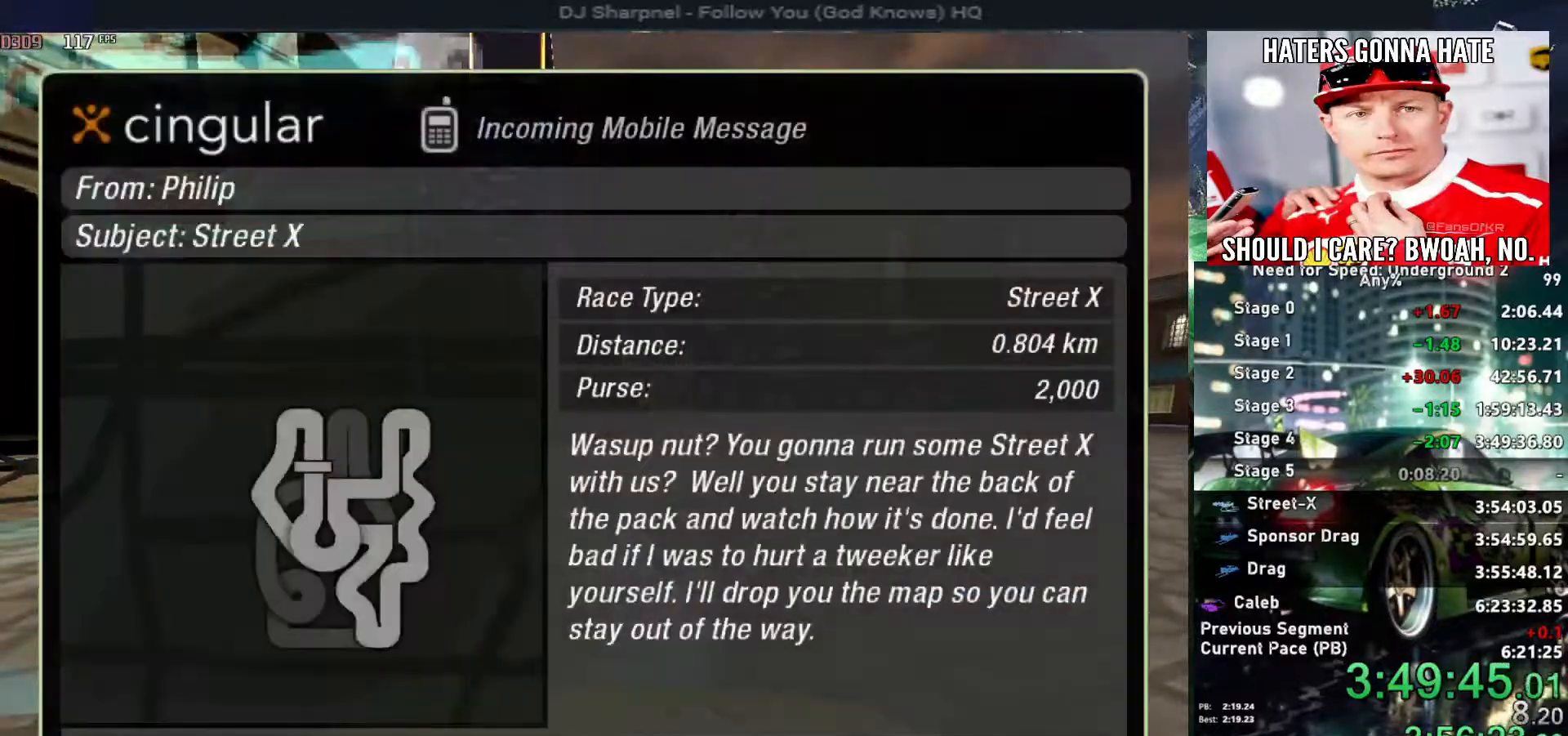
{"keys": [], "events": [[84, "return", "down"], [134, "left", "up"], [234, "return", "up"]]}
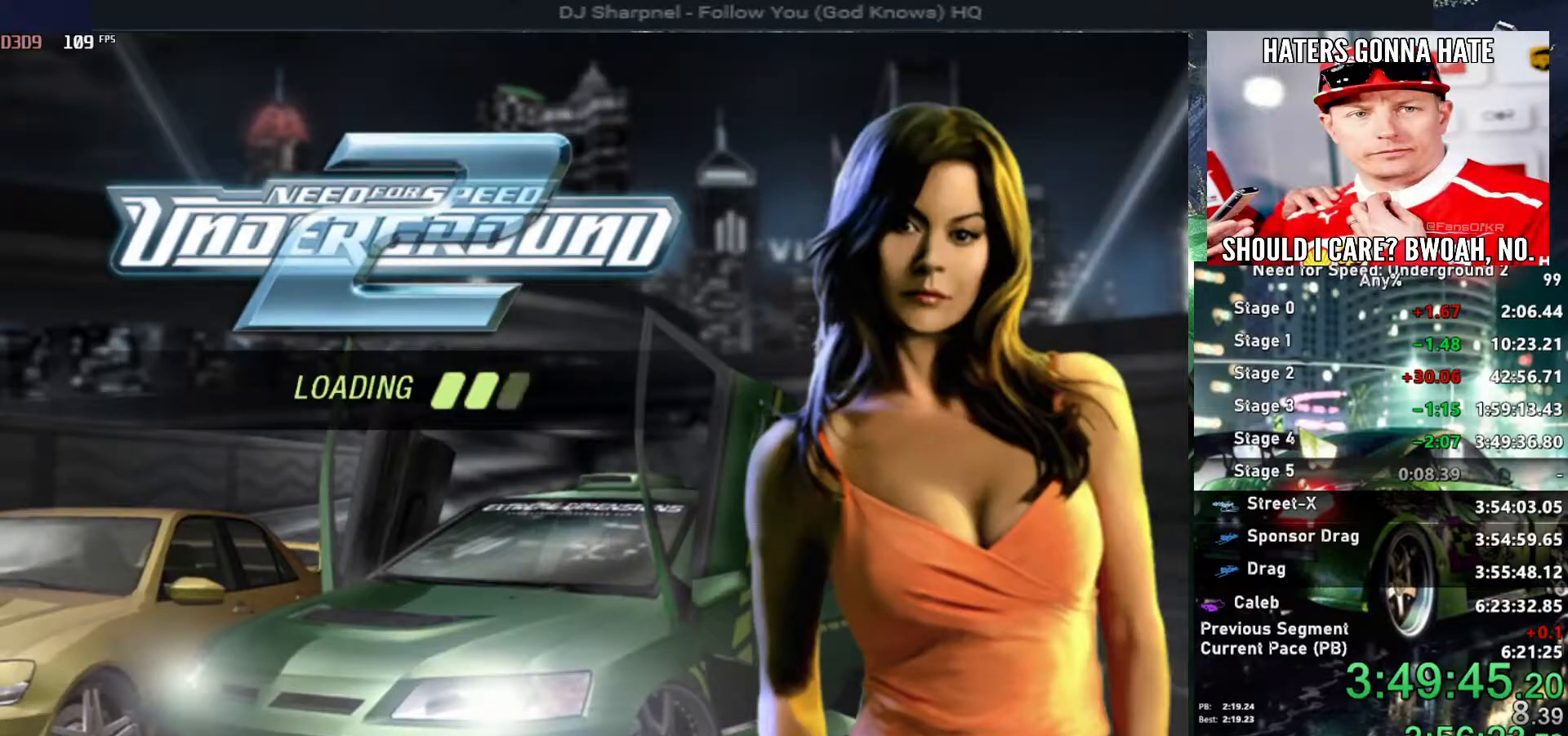
{"keys": [], "events": []}
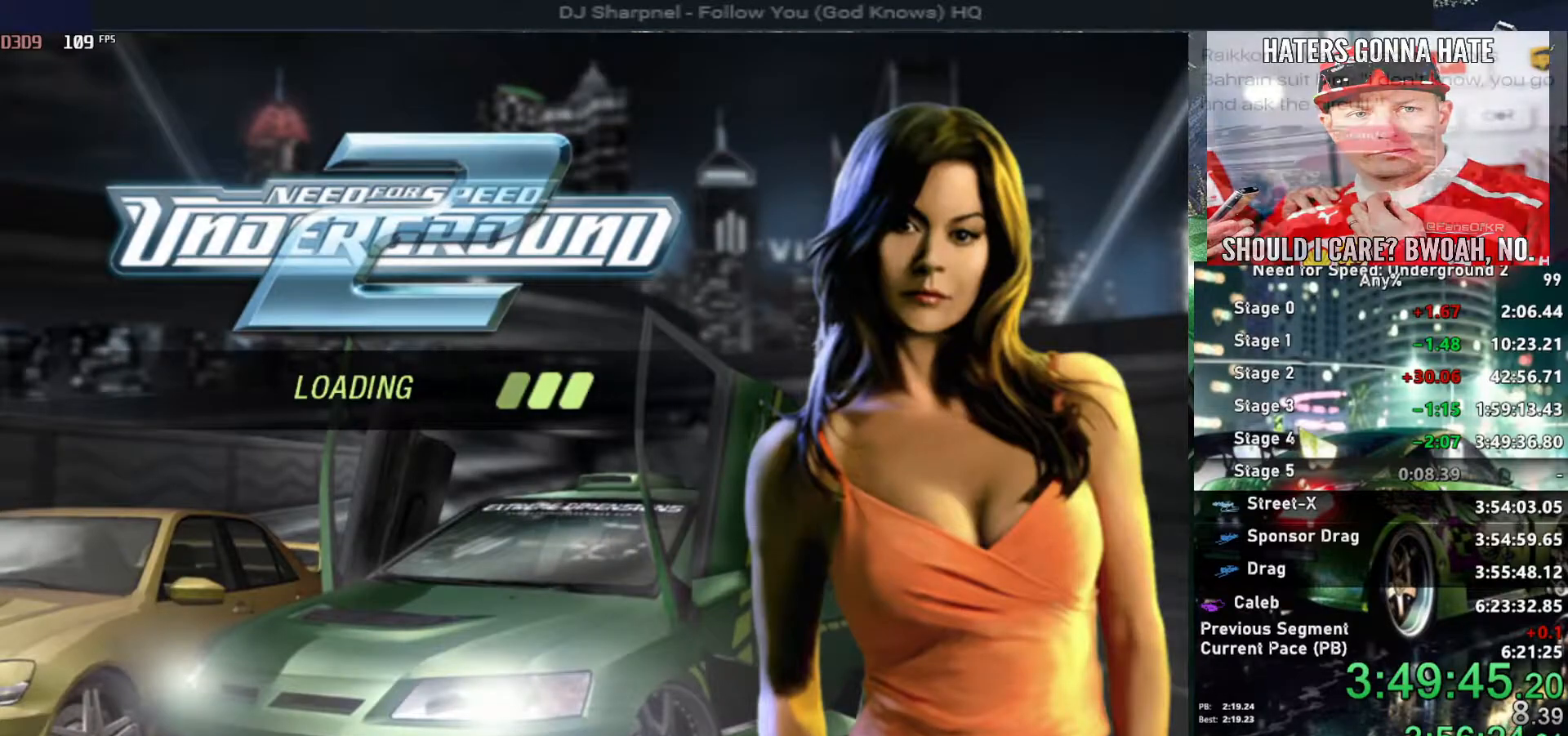
{"keys": [], "events": []}
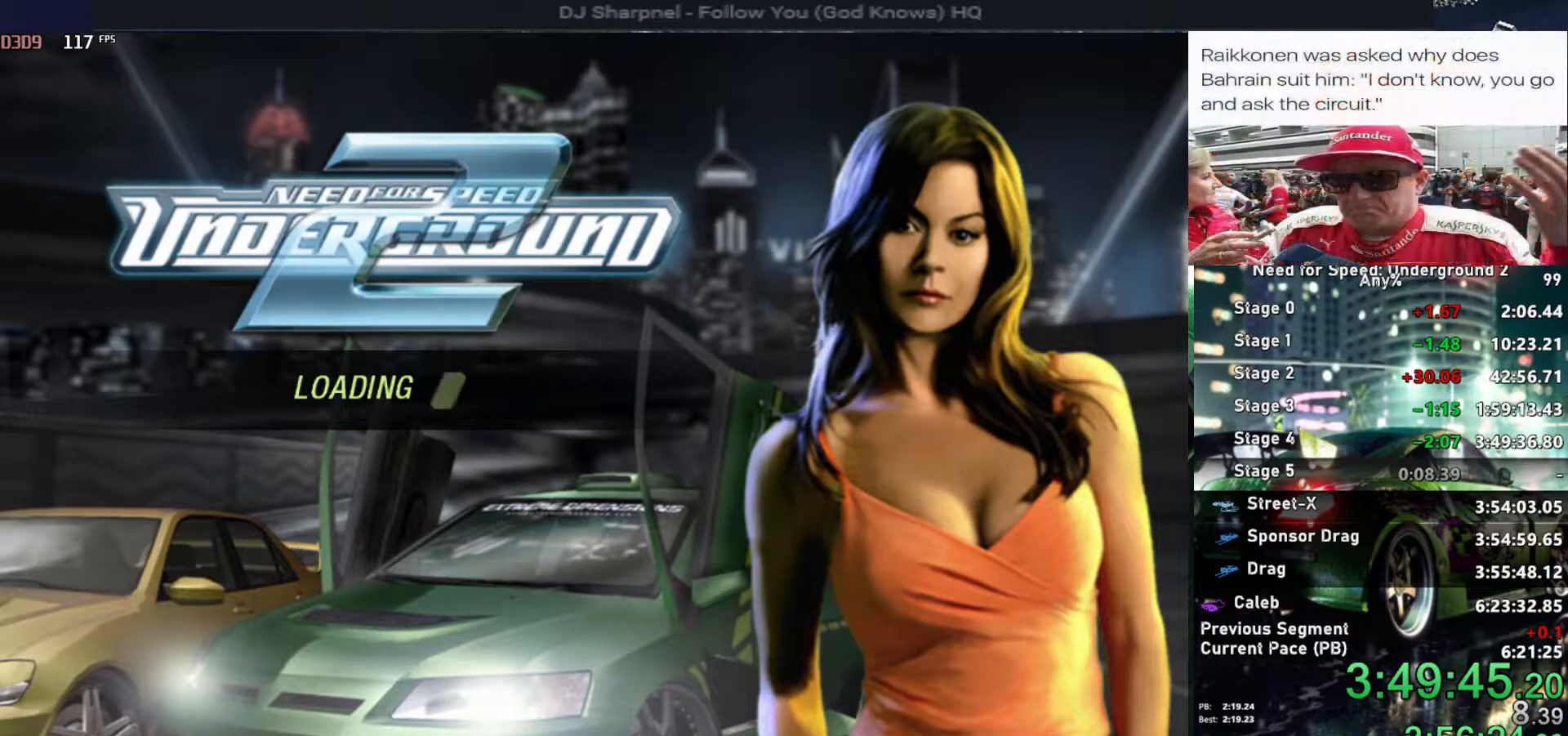
{"keys": [], "events": []}
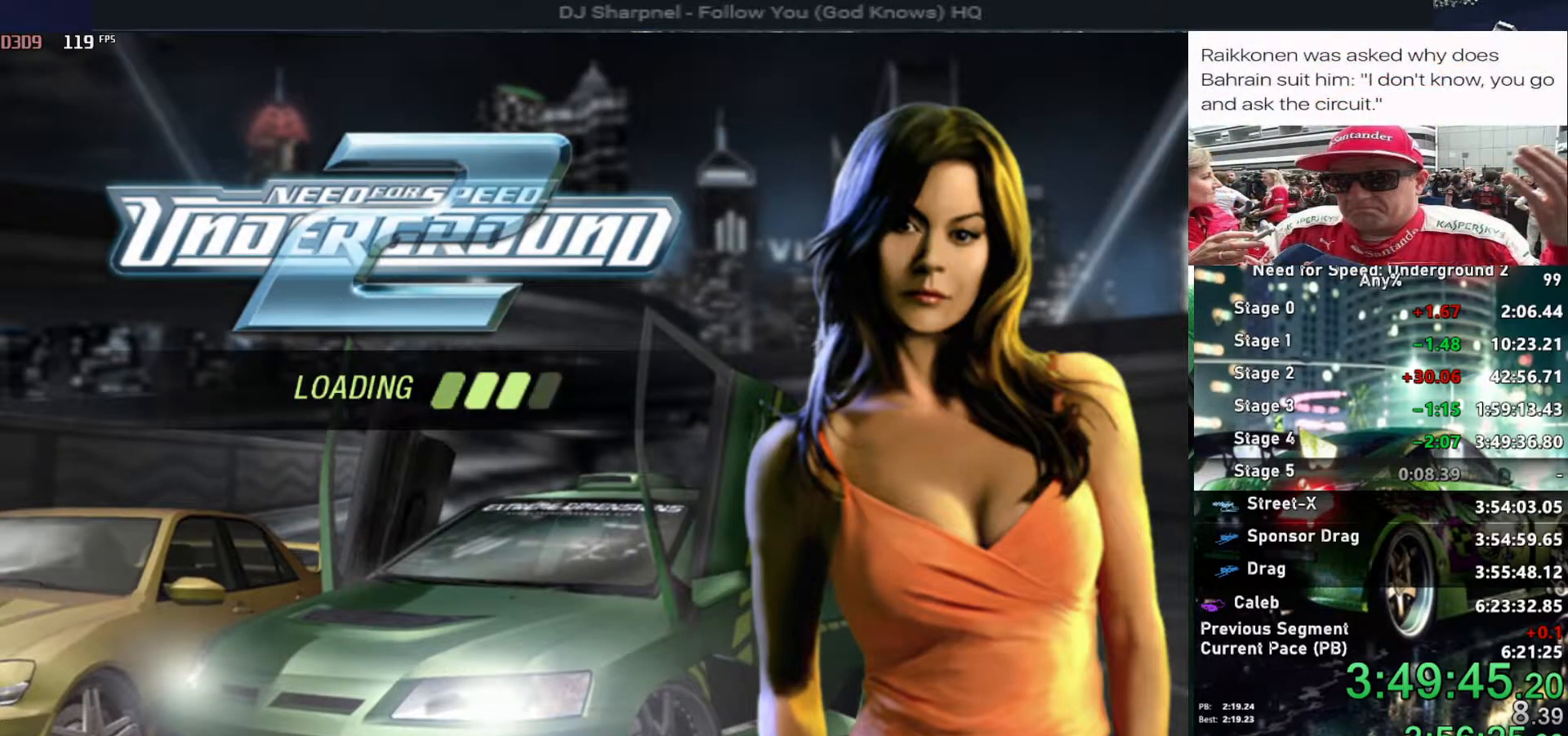
{"keys": ["up"], "events": [[250, "up", "down"]]}
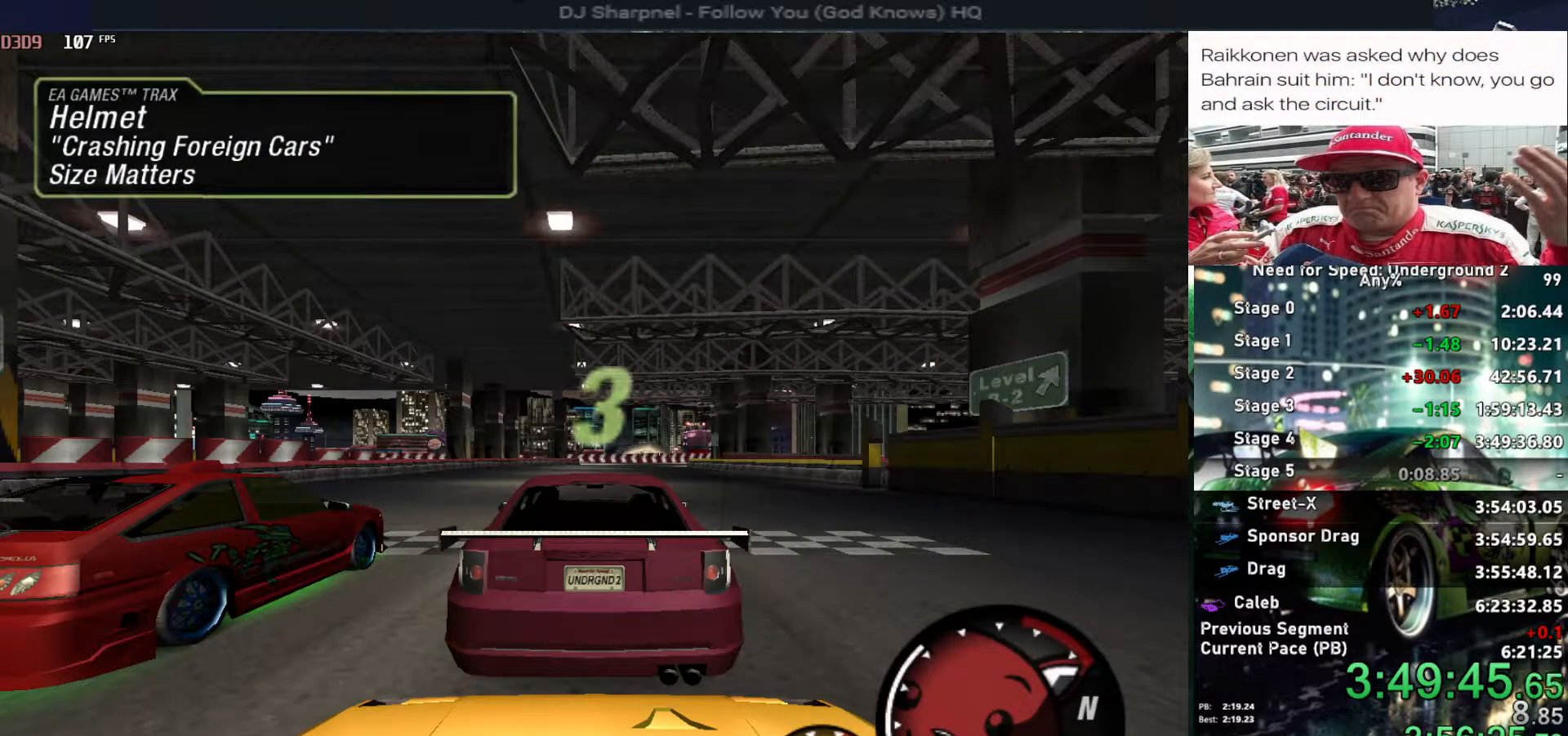
{"keys": ["up"], "events": []}
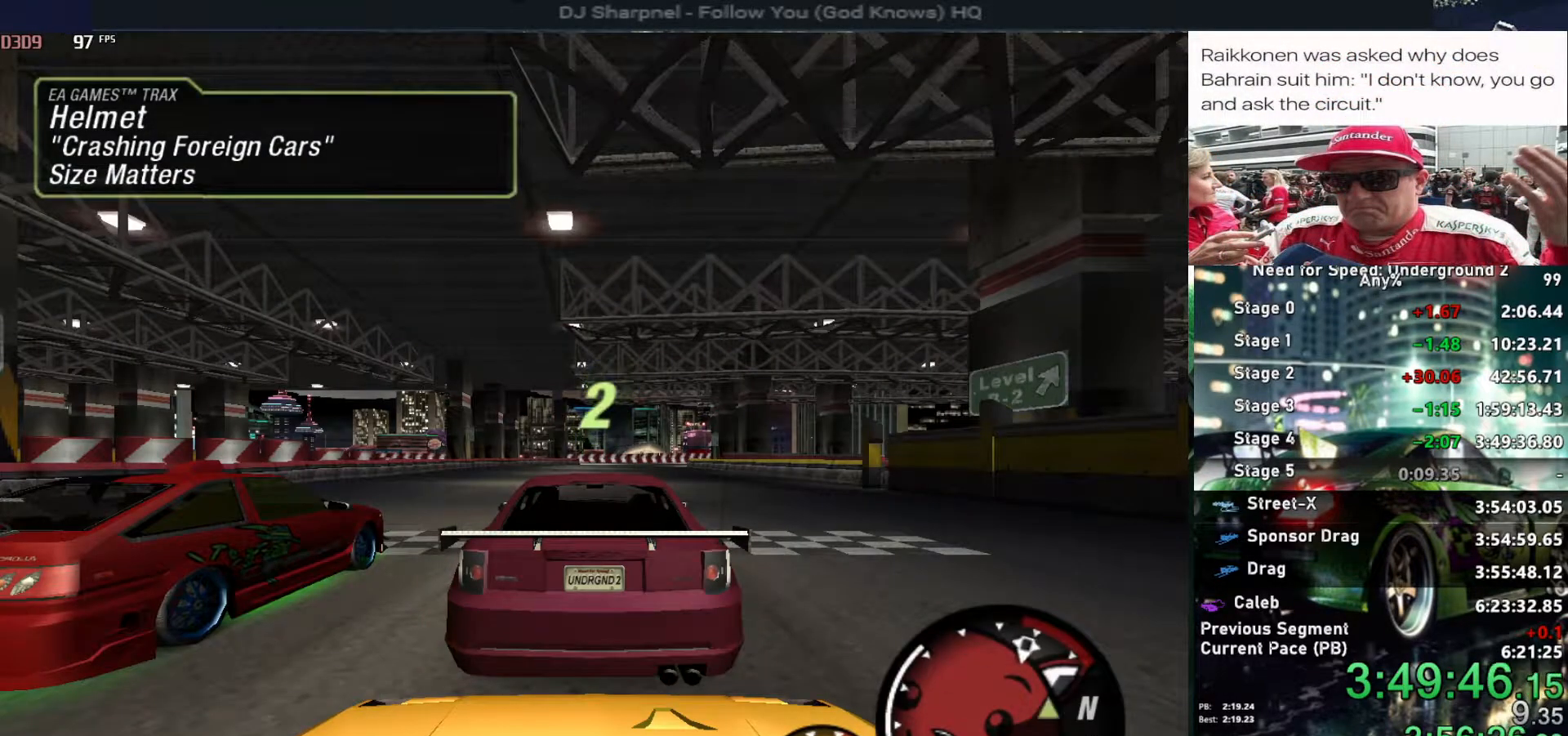
{"keys": ["up"], "events": []}
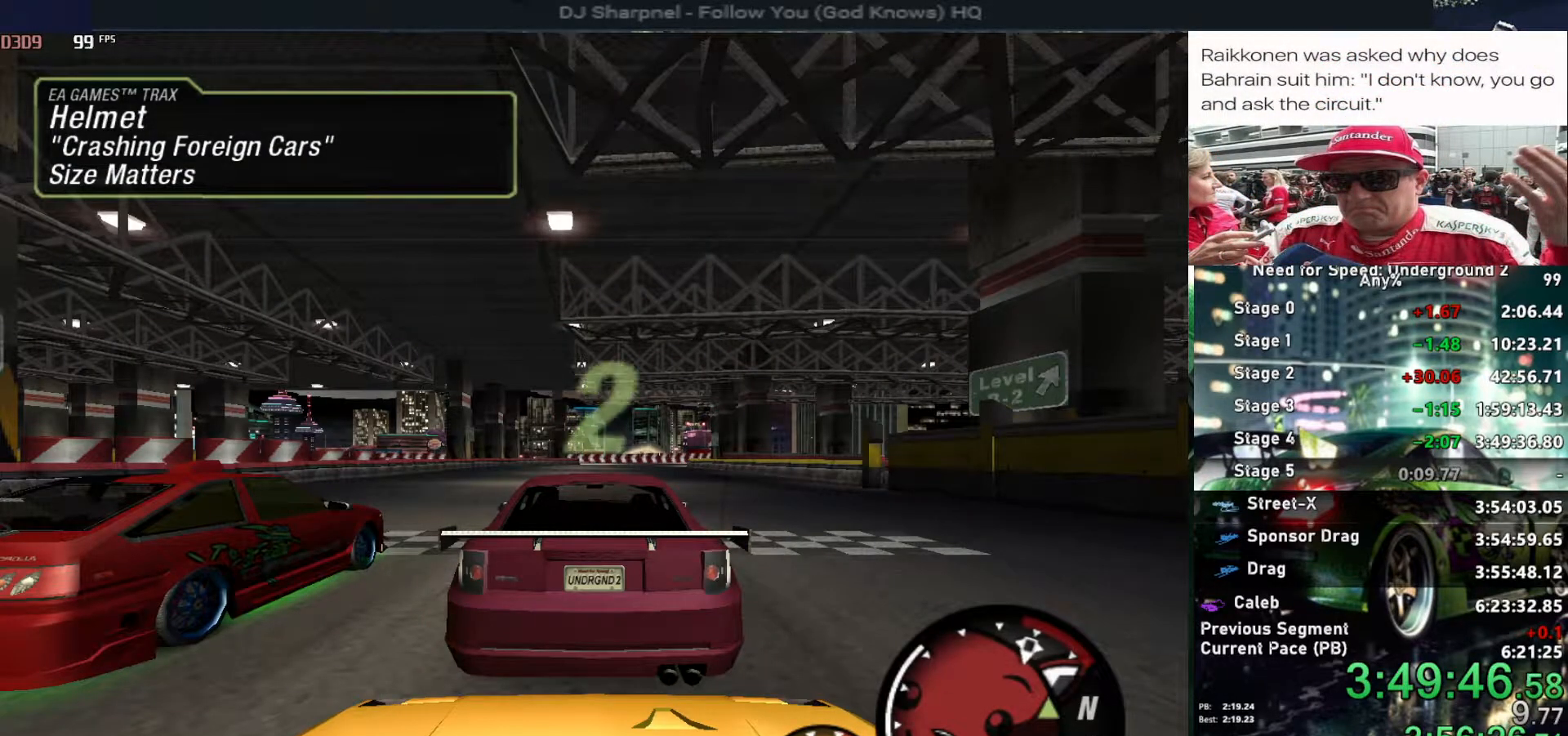
{"keys": ["up"], "events": []}
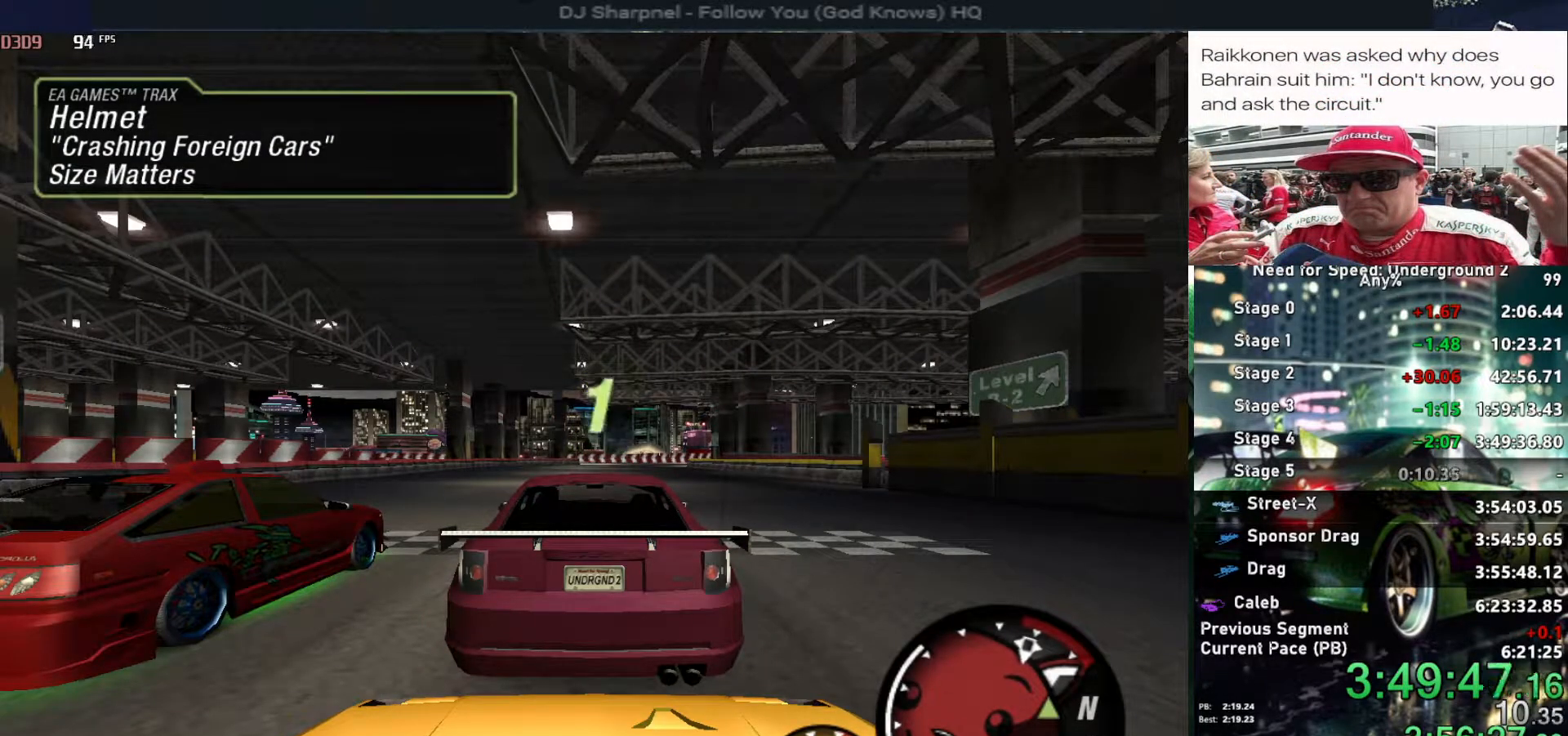
{"keys": ["up"], "events": []}
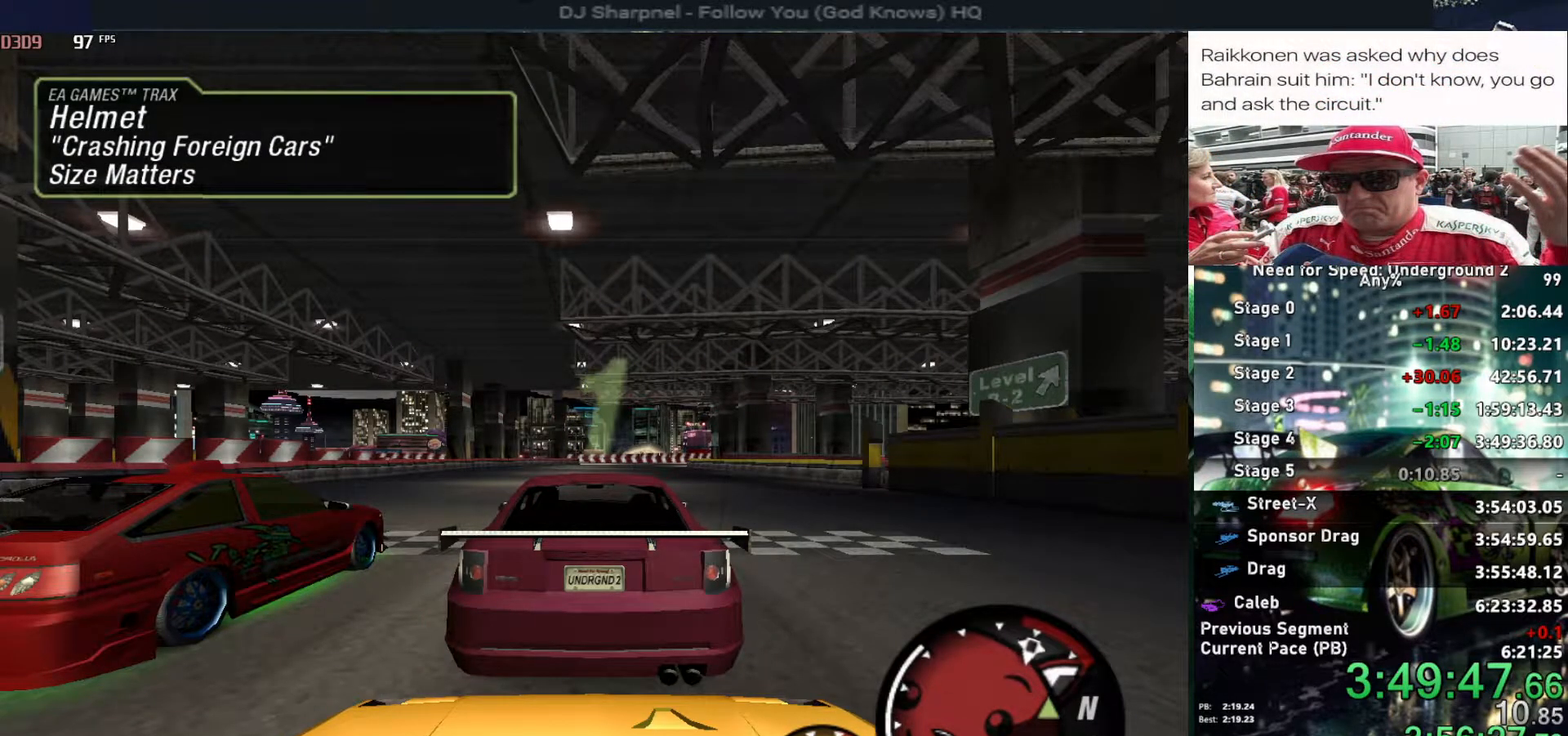
{"keys": ["up"], "events": []}
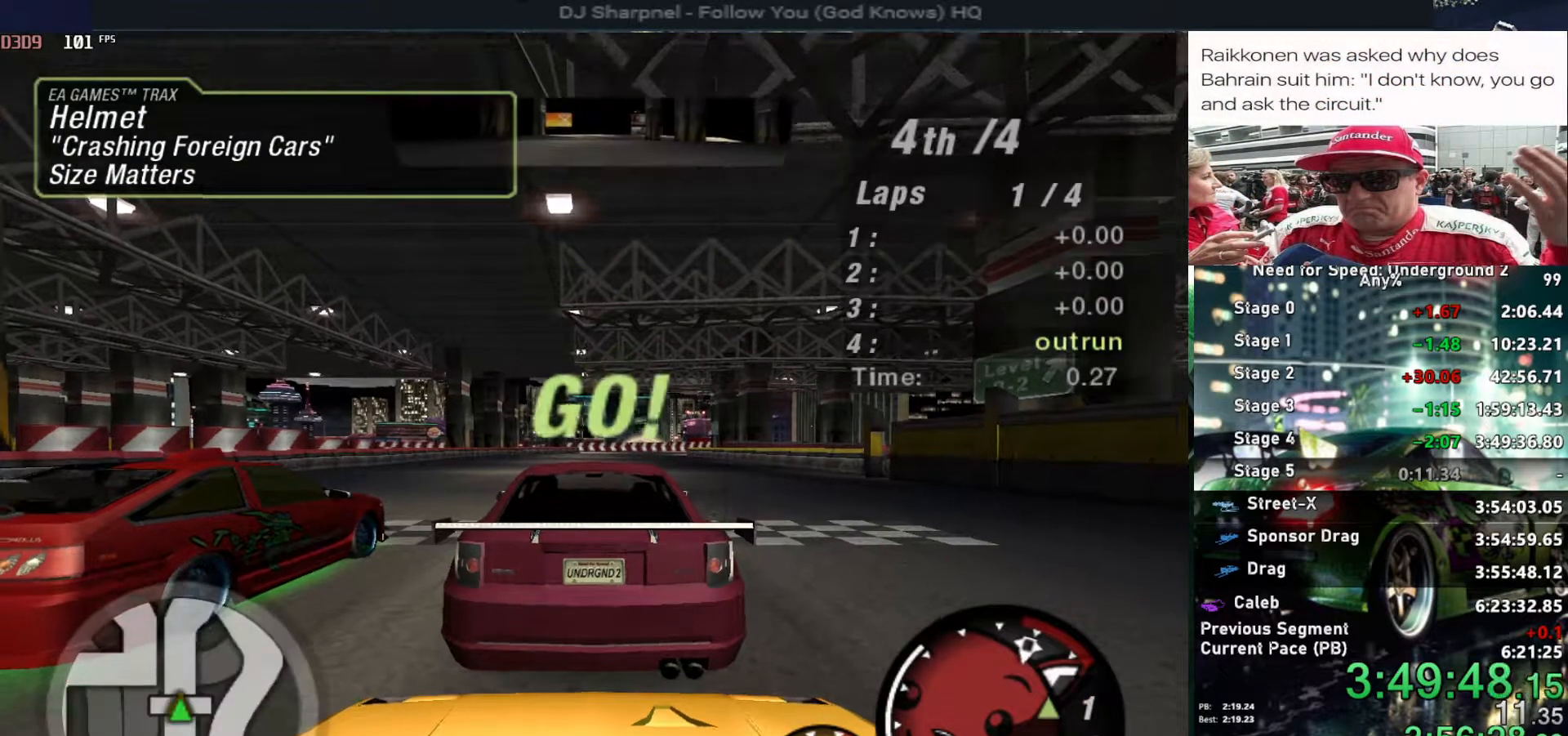
{"keys": ["right", "up"], "events": [[150, "right", "down"], [300, "right", "up"], [434, "right", "down"]]}
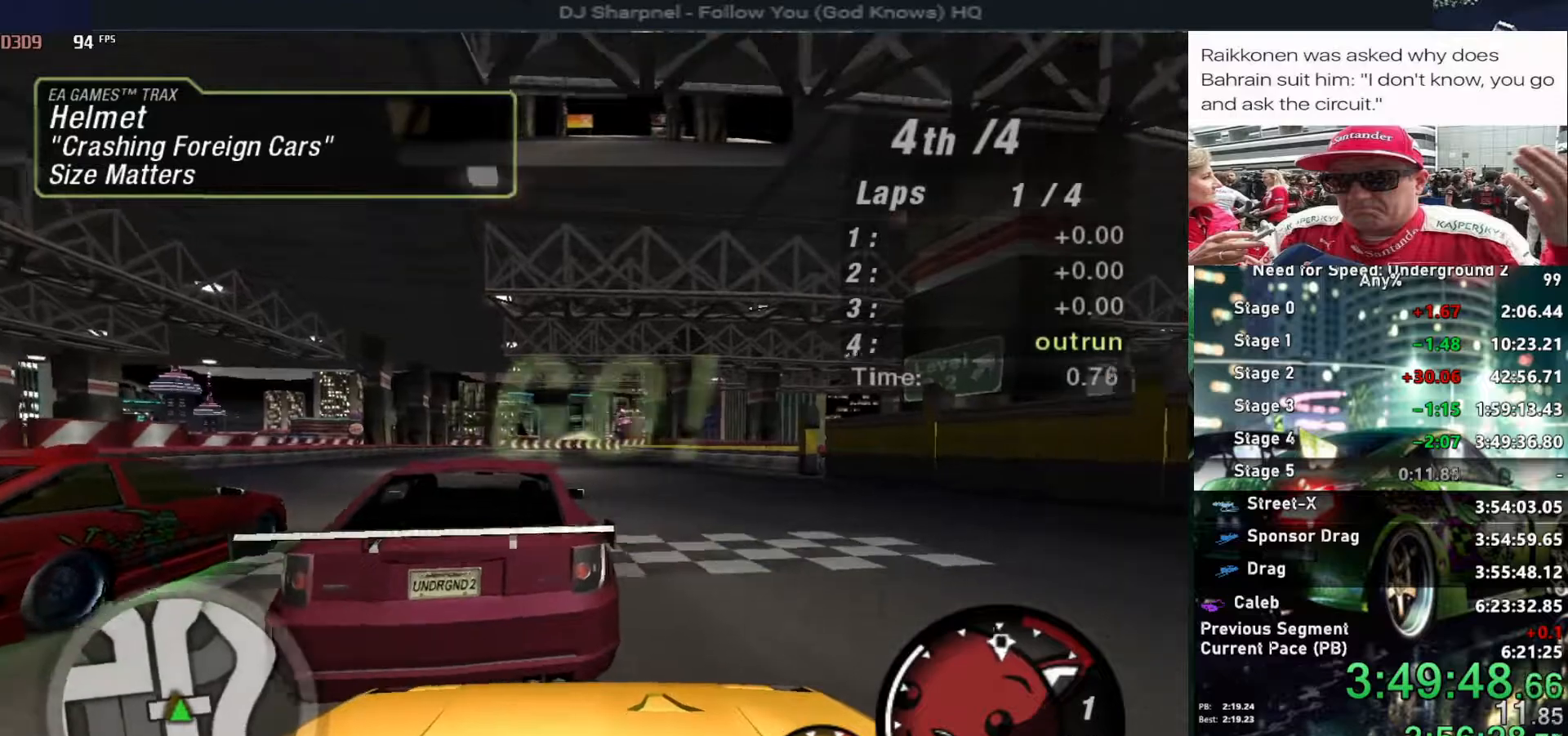
{"keys": ["up"], "events": [[34, "right", "up"]]}
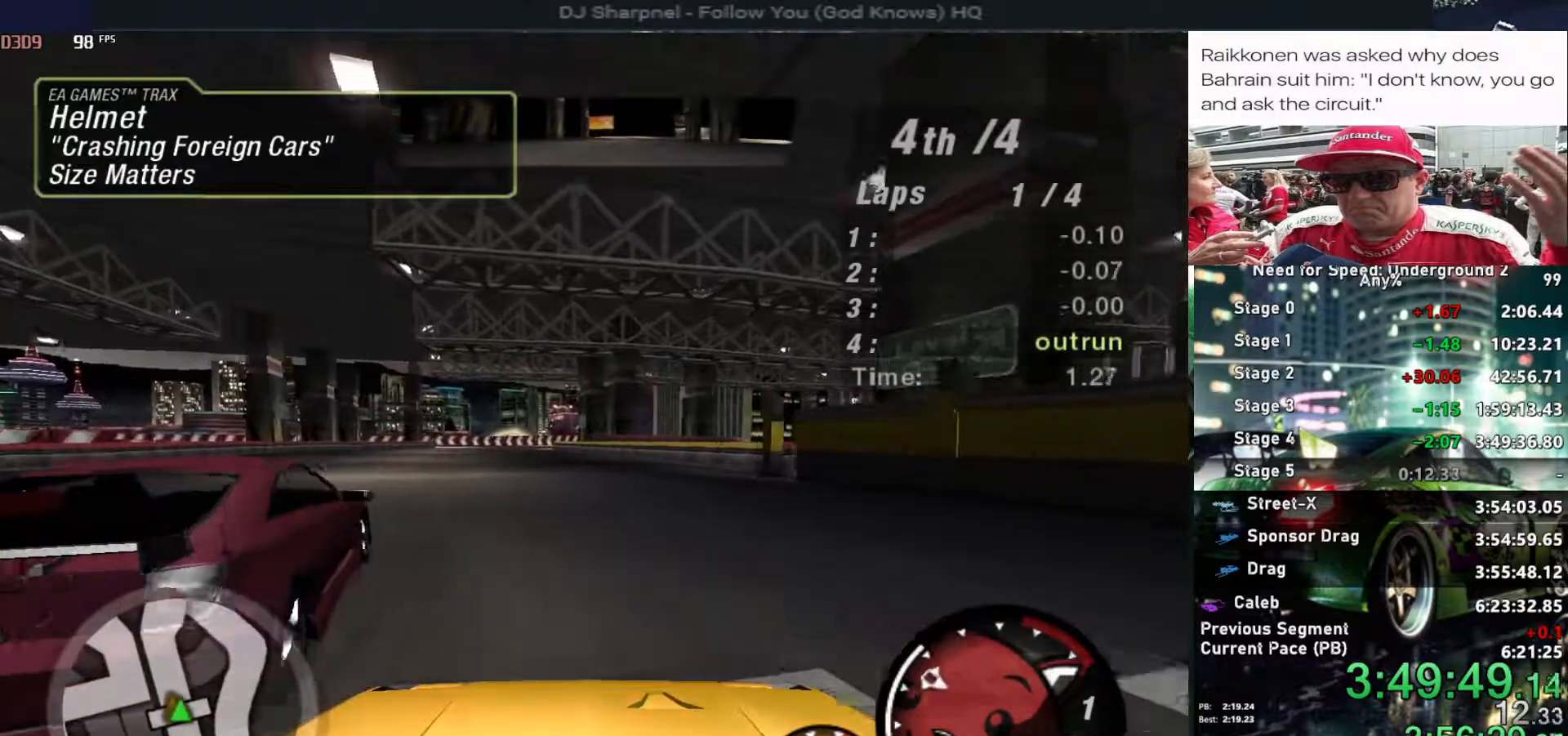
{"keys": ["up"], "events": [[100, "left", "down"], [184, "left", "up"]]}
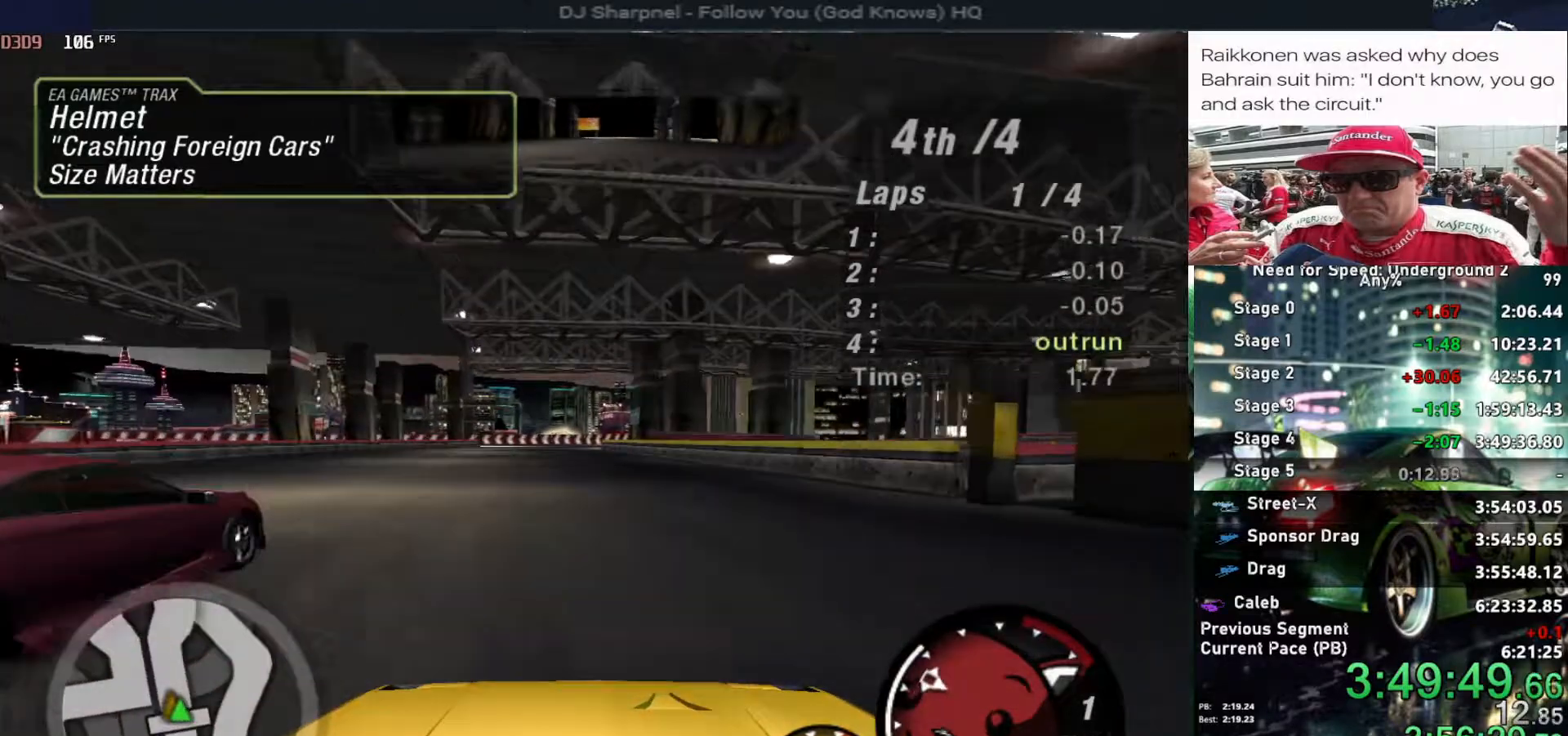
{"keys": ["up"], "events": [[117, "left", "down"], [200, "left", "up"]]}
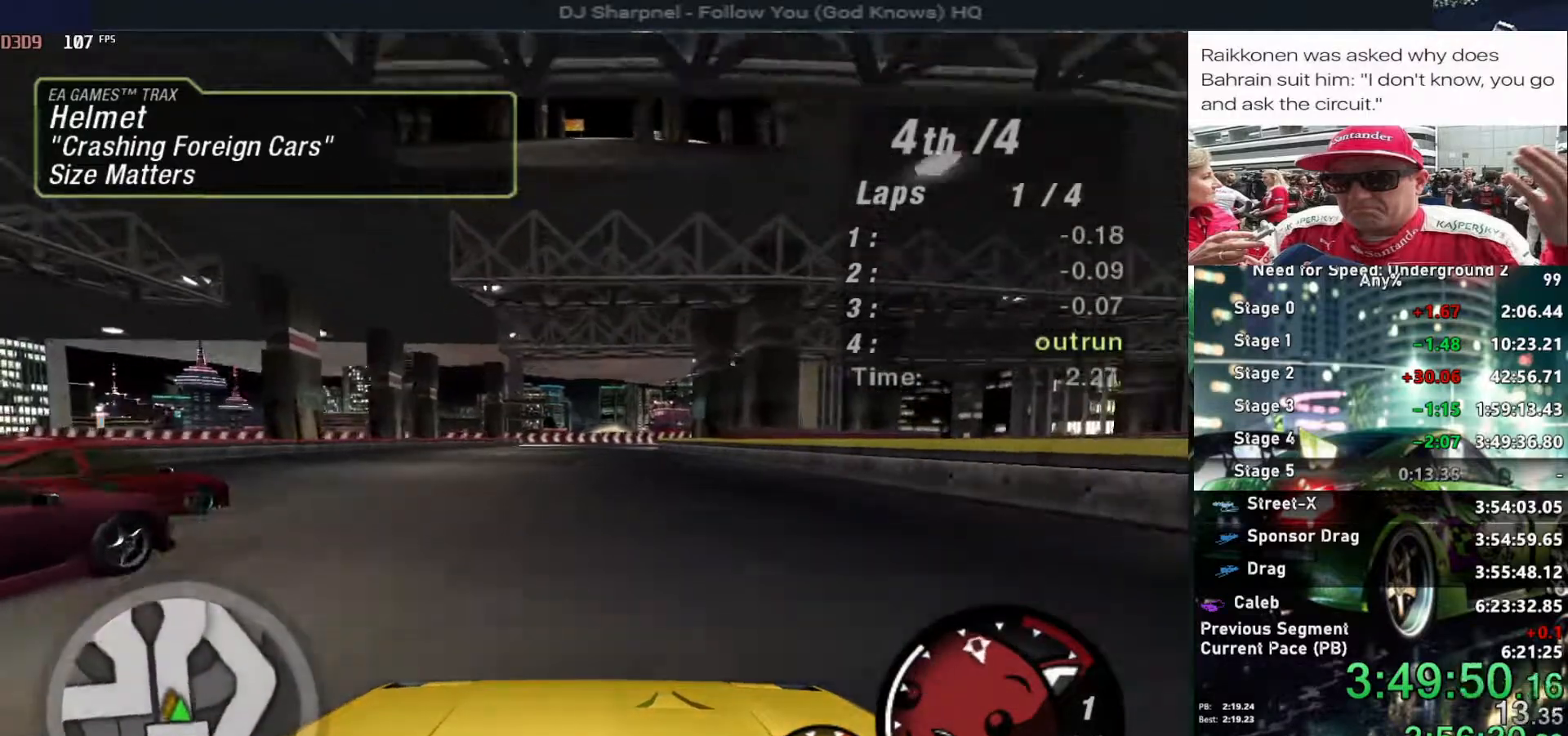
{"keys": ["up"], "events": [[167, "left", "down"], [267, "left", "up"]]}
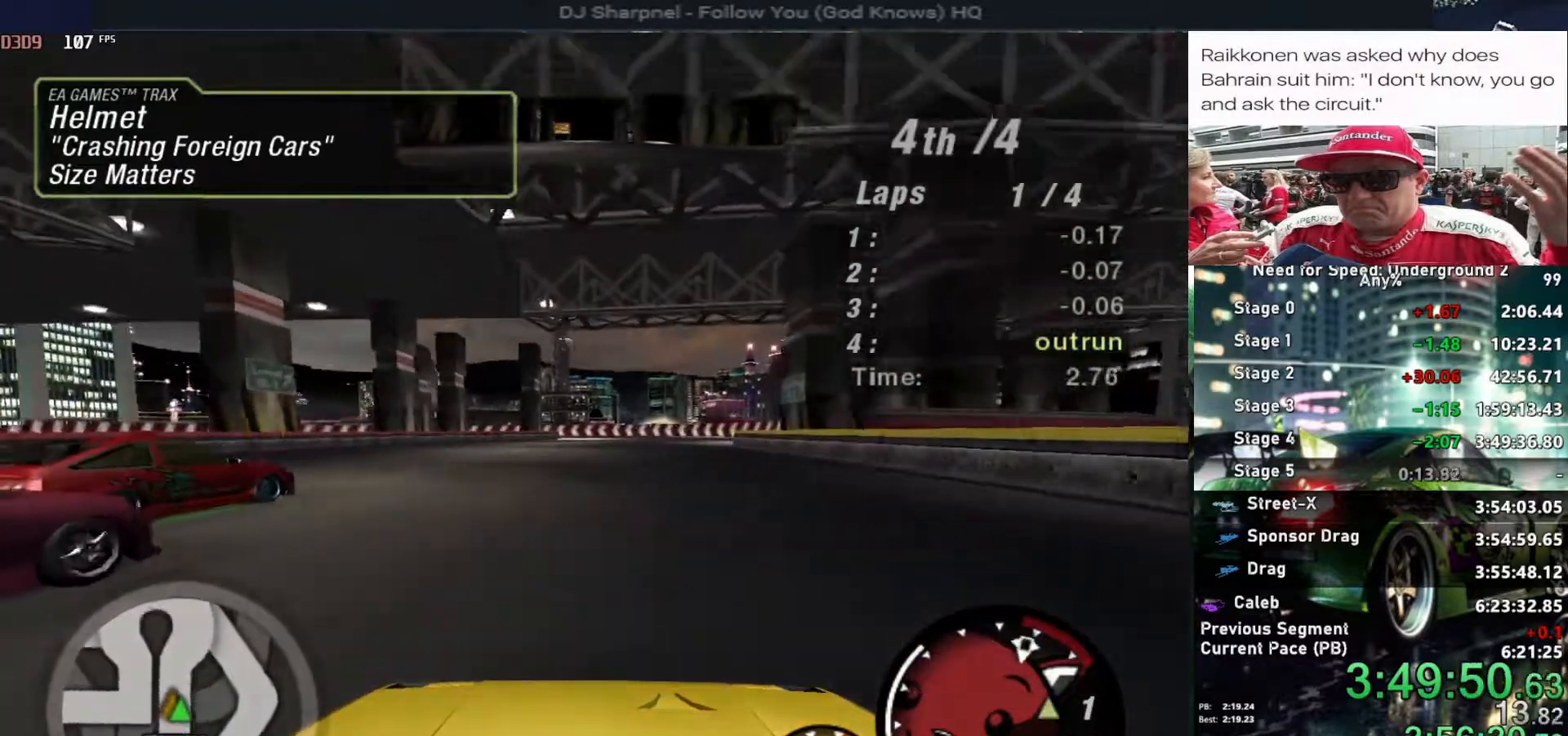
{"keys": ["up"], "events": [[50, "shift", "down"], [150, "shift", "up"], [367, "right", "down"], [434, "right", "up"]]}
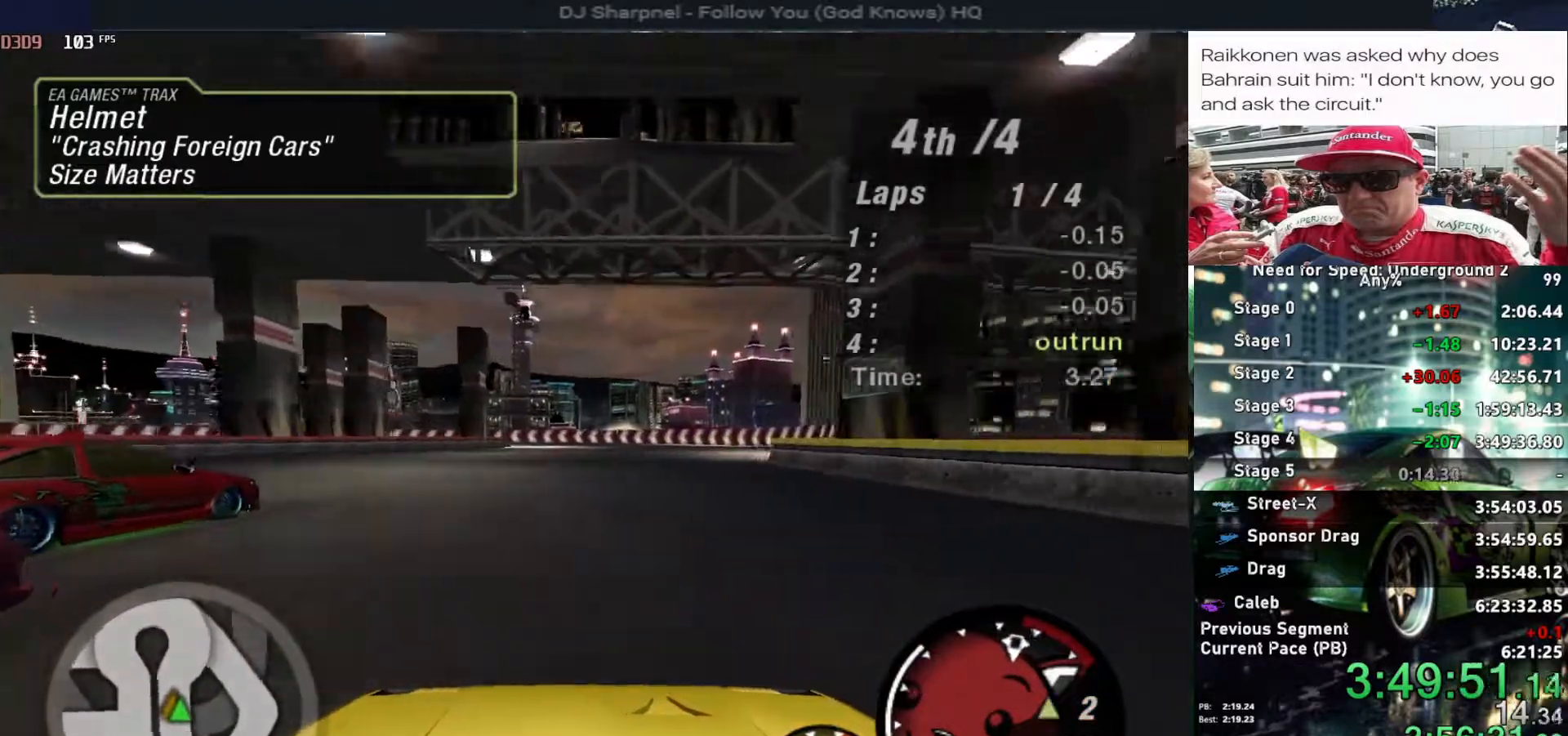
{"keys": ["right", "up"], "events": [[100, "right", "down"], [200, "right", "up"], [450, "right", "down"]]}
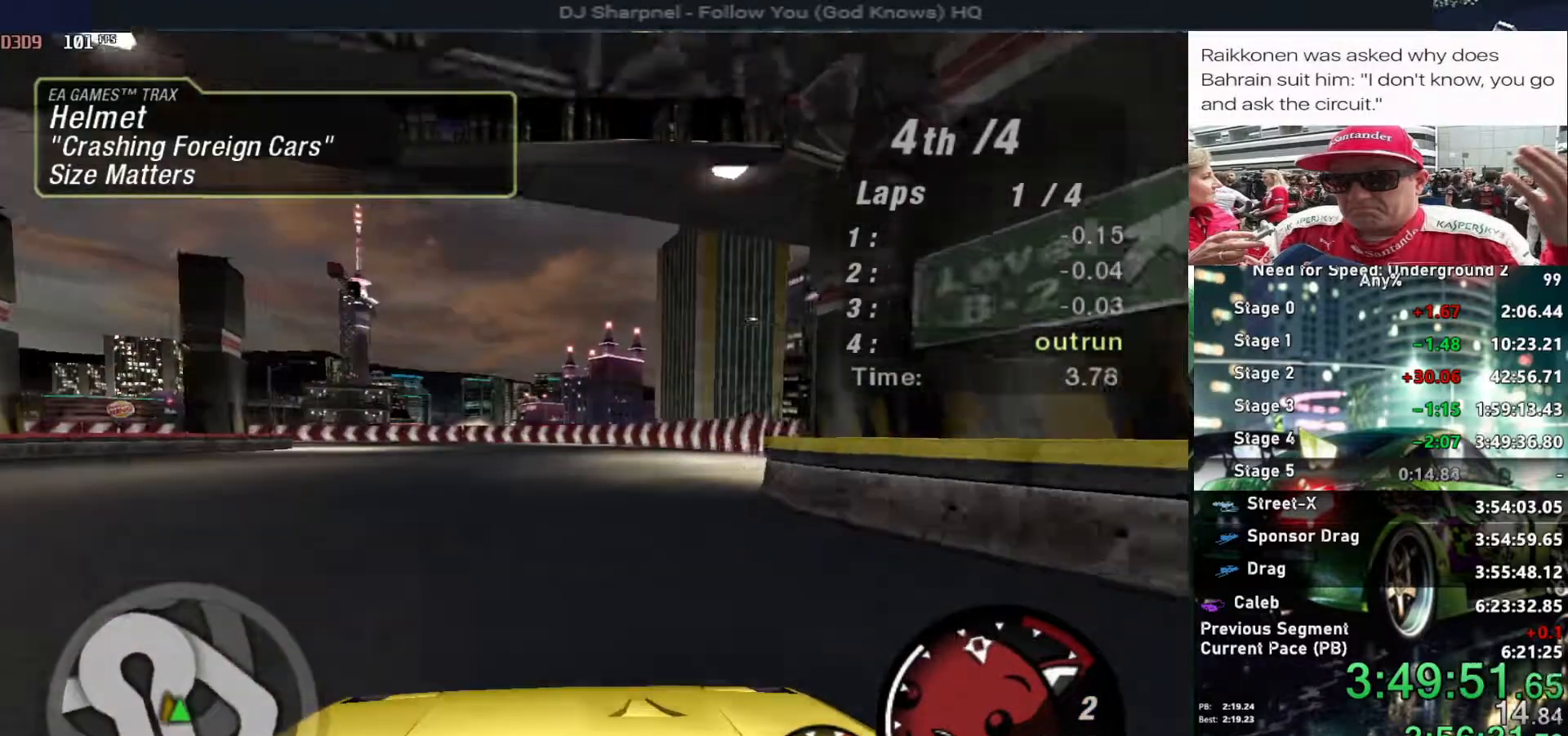
{"keys": ["up"], "events": [[34, "right", "up"]]}
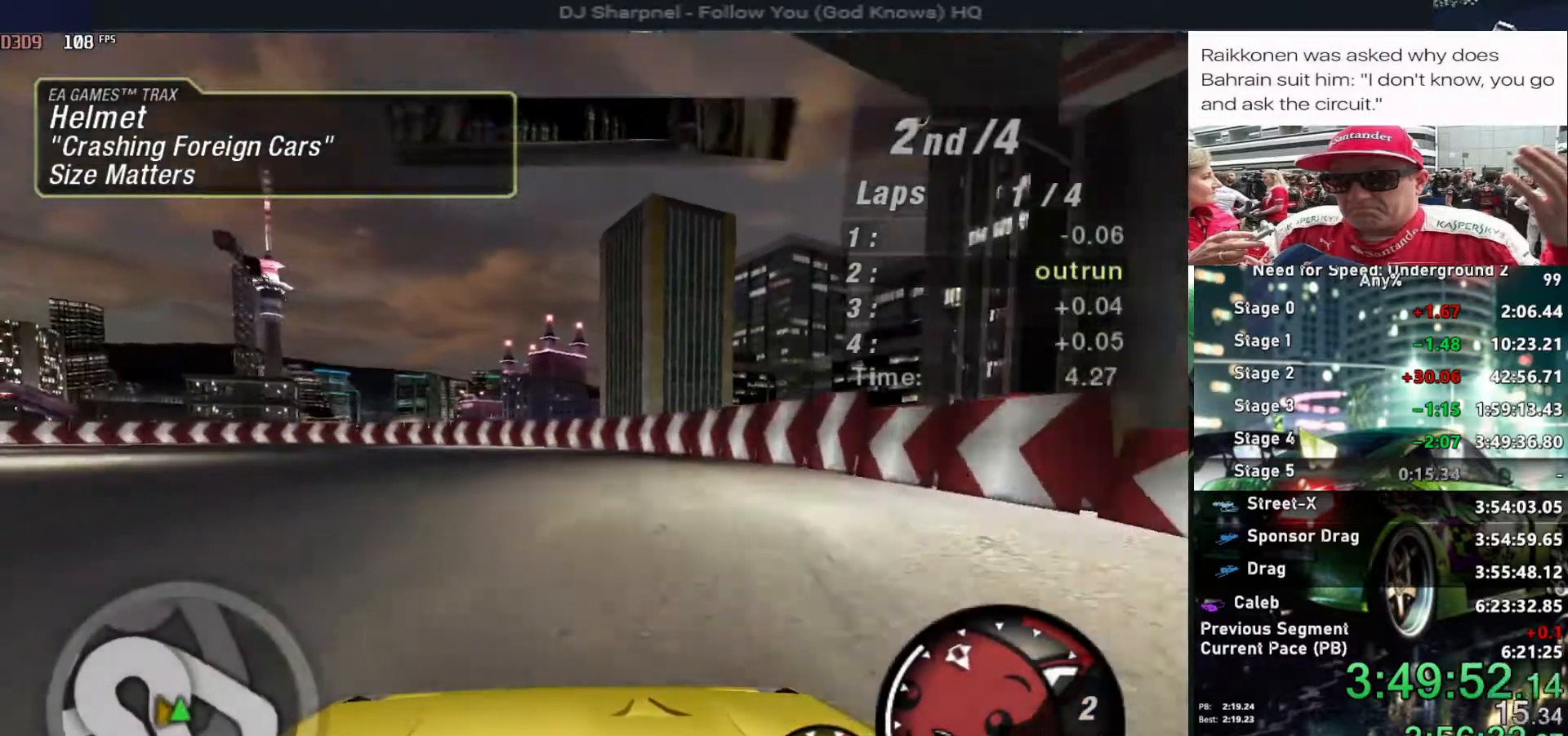
{"keys": ["up"], "events": [[50, "left", "down"], [150, "left", "up"], [317, "left", "down"], [467, "left", "up"]]}